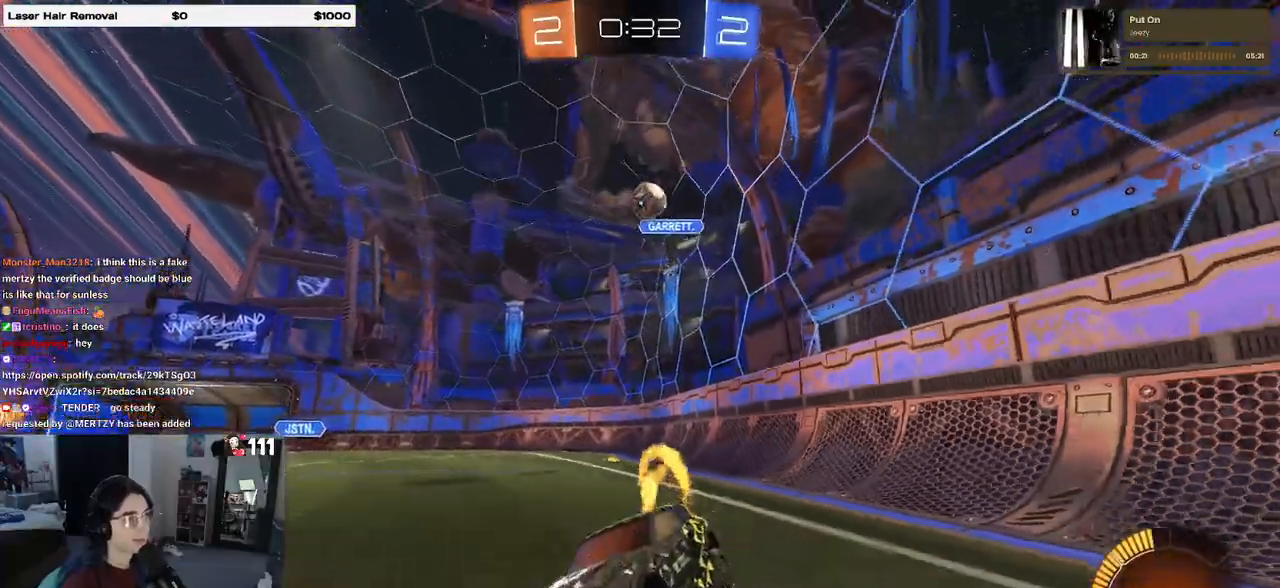
Gameplay with a controller (PlayStation layout); each line is a JSON object with the inputs held at the frame after it. "events" lists button and stick changes between this image and that frame as [ms after this image, input, new state], when the widget could be followed in between.
{"buttons": ["R1", "R2"], "left_stick": "center", "right_stick": "center", "events": []}
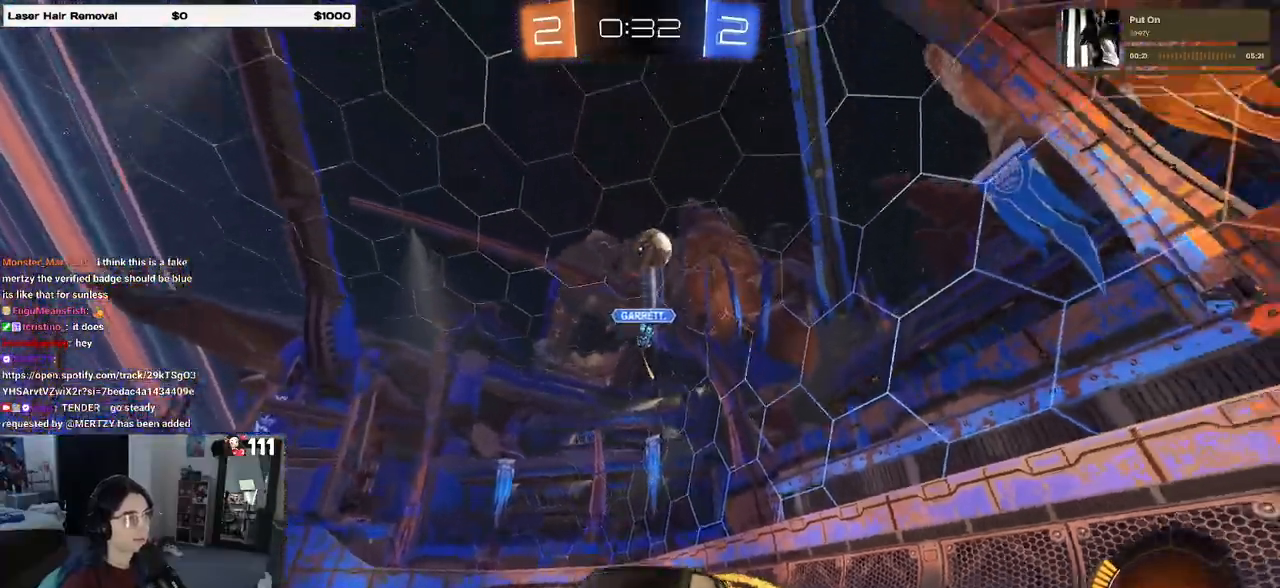
{"buttons": ["R1"], "left_stick": "center", "right_stick": "center", "events": [[83, "left_stick", "left"], [283, "left_stick", "center"], [333, "R2", "up"]]}
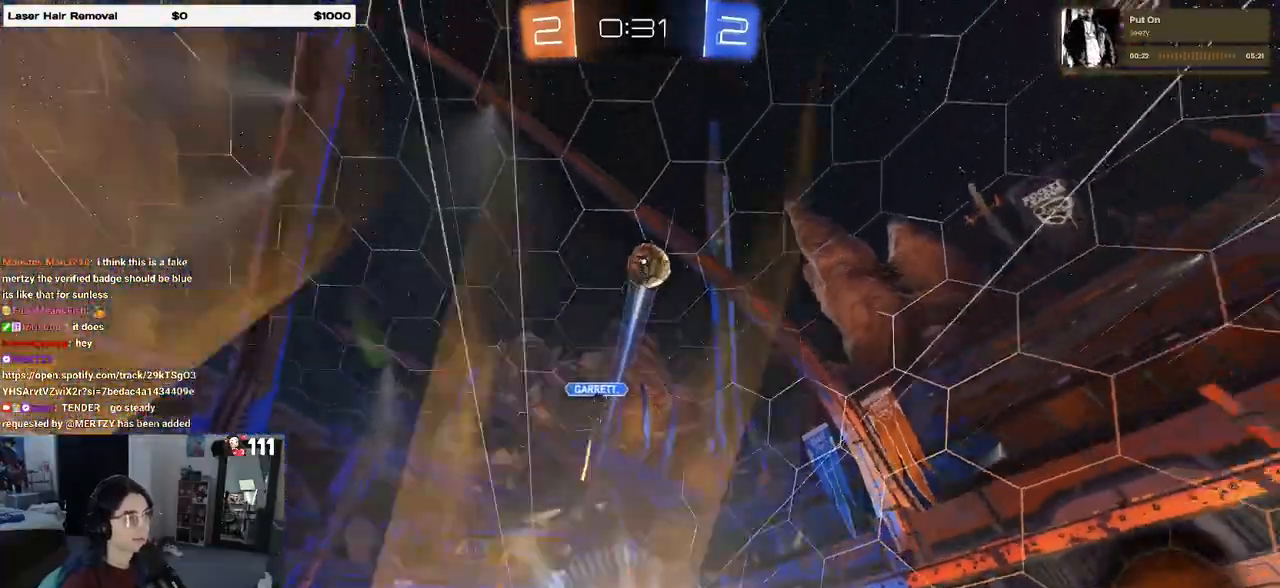
{"buttons": ["CROSS", "R2"], "left_stick": "down", "right_stick": "center", "events": [[17, "R1", "up"], [83, "left_stick", "left"], [167, "R2", "down"], [217, "CROSS", "down"], [217, "left_stick", "down"], [350, "CROSS", "up"], [383, "left_stick", "center"], [400, "CROSS", "down"], [433, "left_stick", "down"]]}
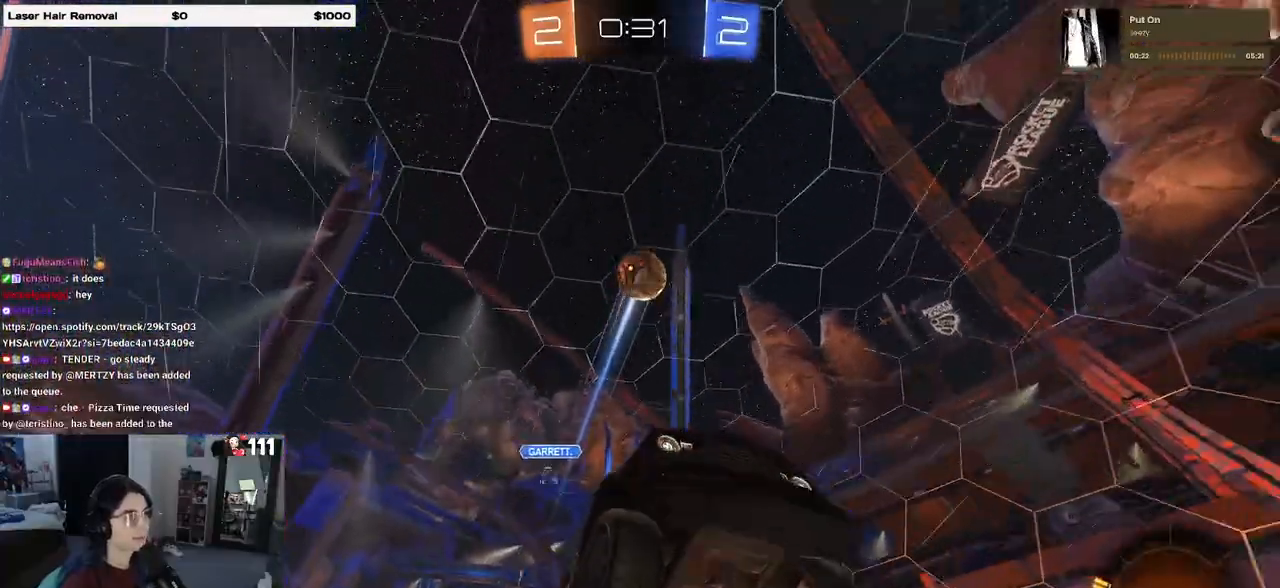
{"buttons": ["L1", "R1"], "left_stick": "up-right", "right_stick": "center", "events": [[33, "R2", "up"], [50, "CROSS", "up"], [100, "L1", "down"], [200, "R1", "down"], [200, "left_stick", "up-right"], [333, "R1", "up"], [483, "R1", "down"]]}
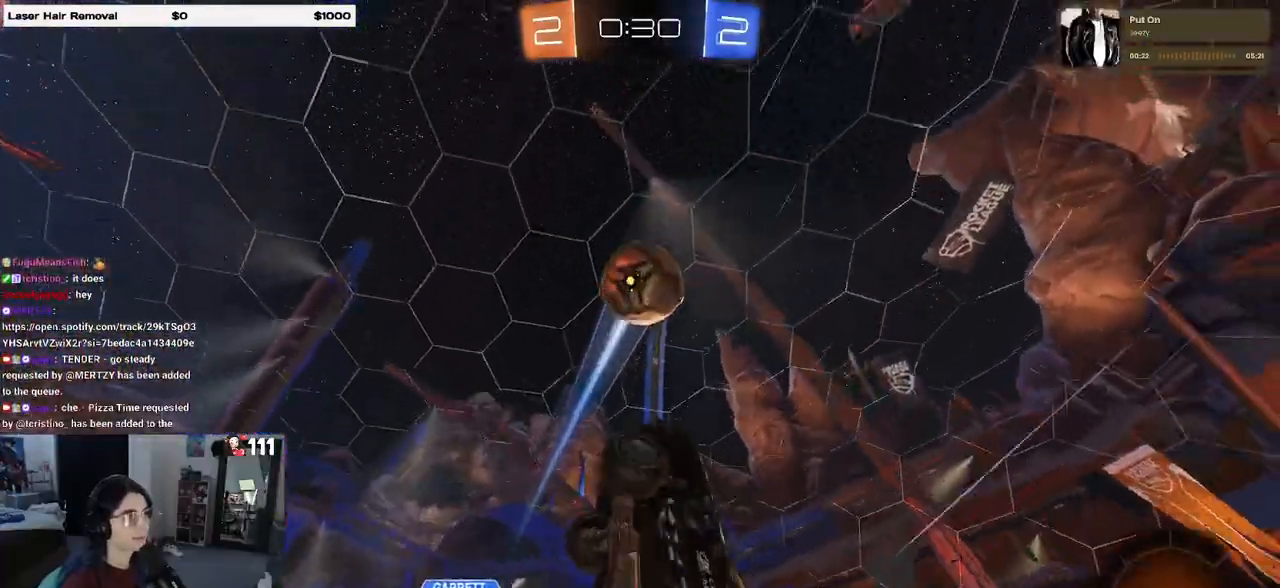
{"buttons": ["L1", "R1"], "left_stick": "up", "right_stick": "center", "events": [[17, "left_stick", "center"], [300, "left_stick", "up"]]}
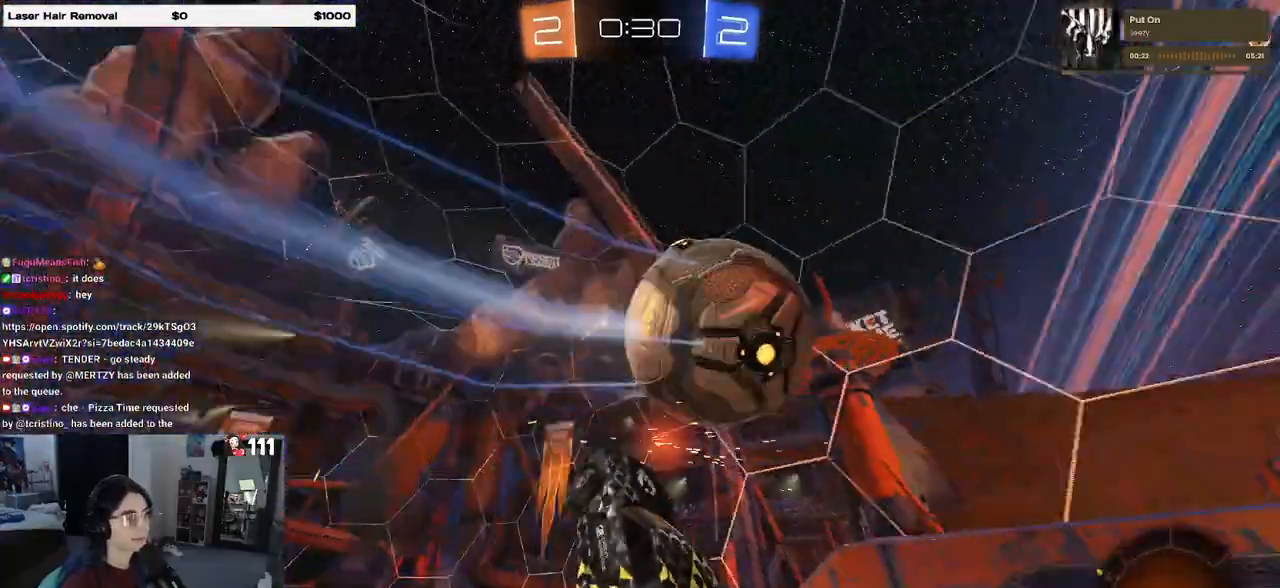
{"buttons": ["R2"], "left_stick": "right", "right_stick": "center", "events": [[50, "R1", "up"], [150, "L1", "up"], [150, "left_stick", "right"], [300, "R2", "down"]]}
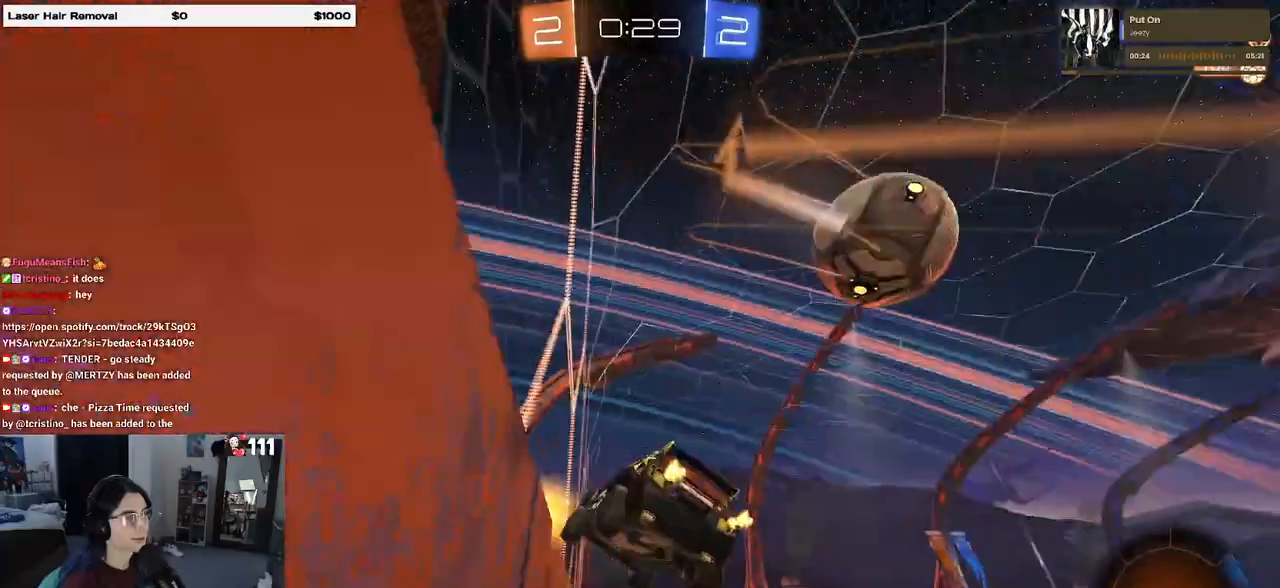
{"buttons": ["R2"], "left_stick": "right", "right_stick": "center", "events": [[17, "SQUARE", "down"], [83, "SQUARE", "up"]]}
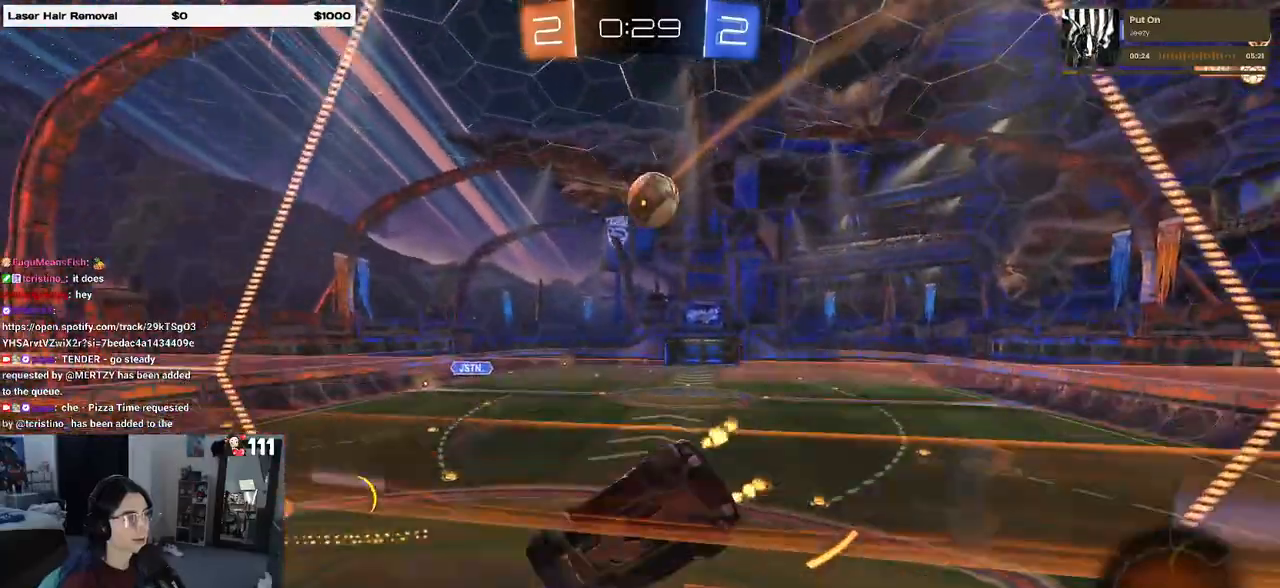
{"buttons": ["SQUARE", "R2"], "left_stick": "down-left", "right_stick": "center", "events": [[83, "left_stick", "down"], [217, "left_stick", "down-left"], [283, "SQUARE", "down"]]}
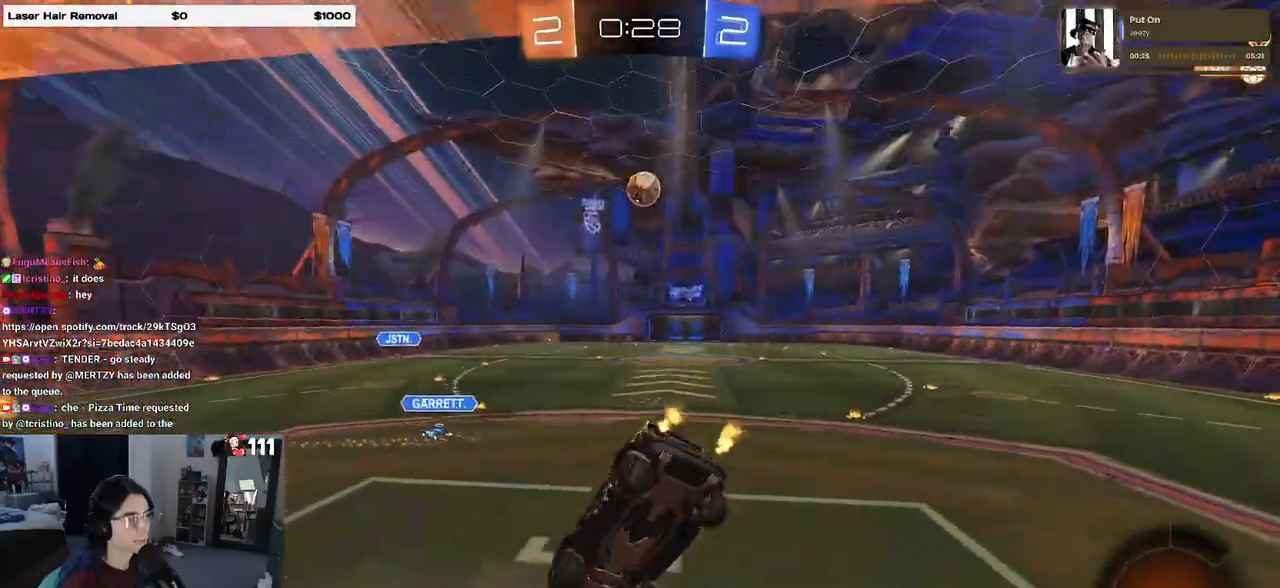
{"buttons": ["R2"], "left_stick": "up-right", "right_stick": "center", "events": [[67, "SQUARE", "up"], [233, "left_stick", "up-right"], [283, "CROSS", "down"], [333, "CROSS", "up"]]}
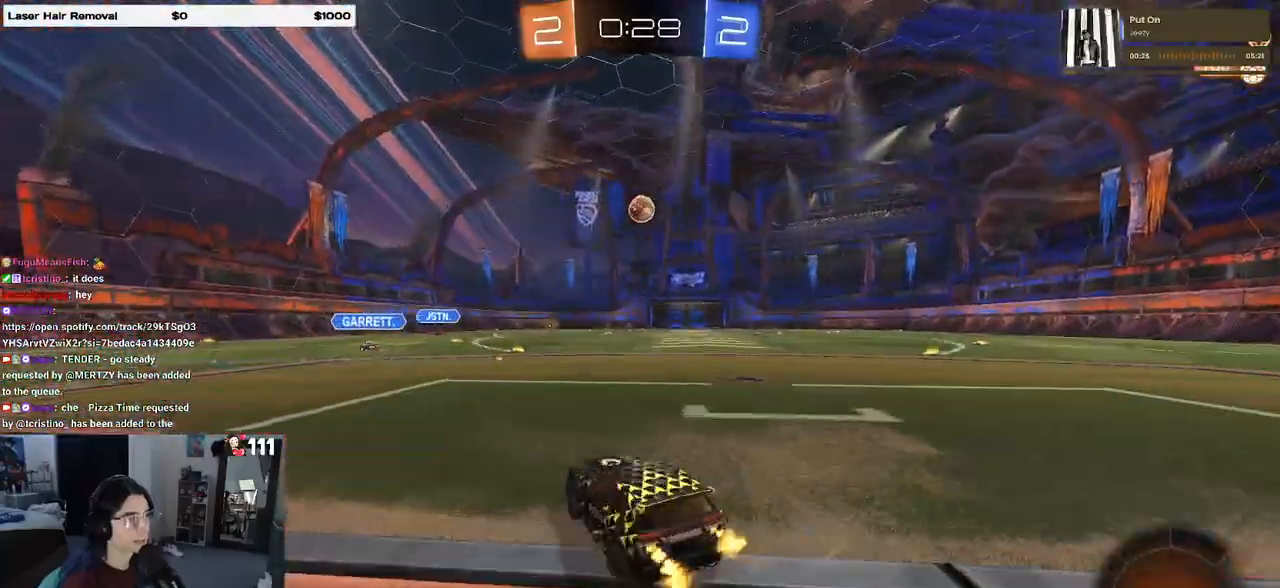
{"buttons": ["R2"], "left_stick": "center", "right_stick": "center", "events": [[417, "left_stick", "center"]]}
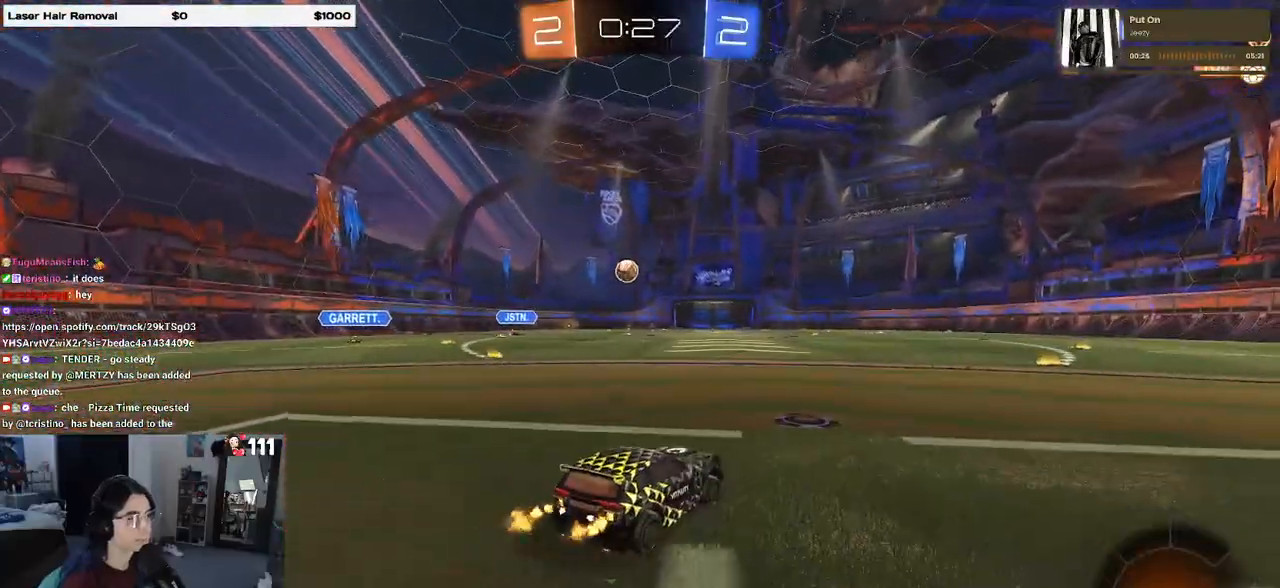
{"buttons": ["R2"], "left_stick": "right", "right_stick": "center", "events": [[67, "left_stick", "right"]]}
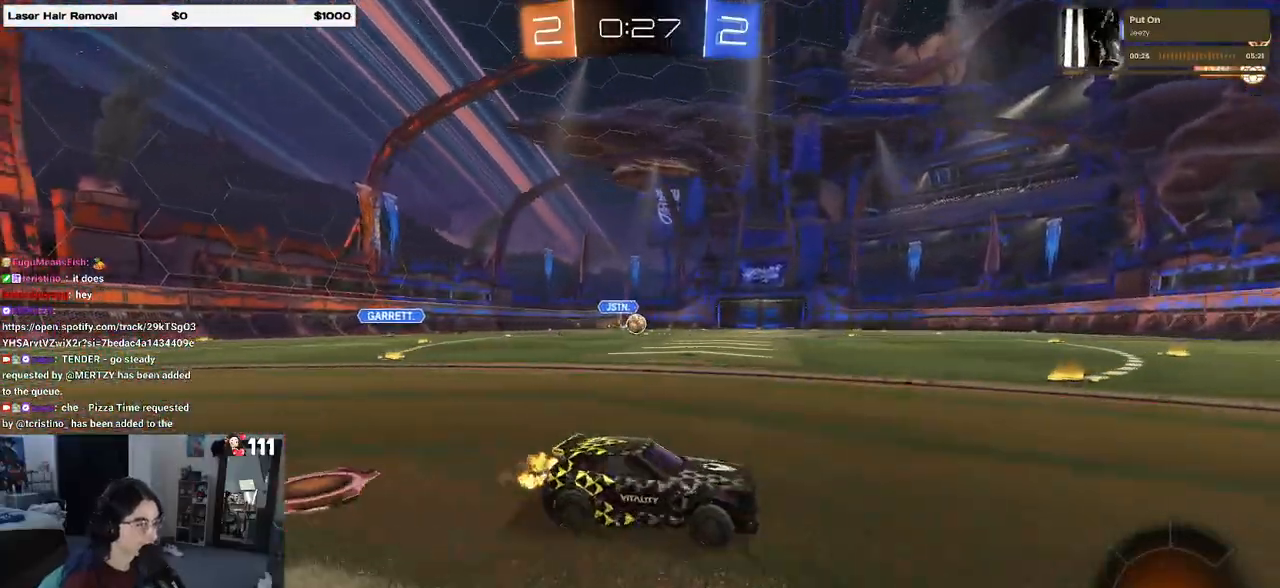
{"buttons": ["TRIANGLE", "R1", "R2"], "left_stick": "center", "right_stick": "center", "events": [[67, "left_stick", "center"], [167, "left_stick", "right"], [267, "left_stick", "center"], [467, "TRIANGLE", "down"], [483, "R1", "down"]]}
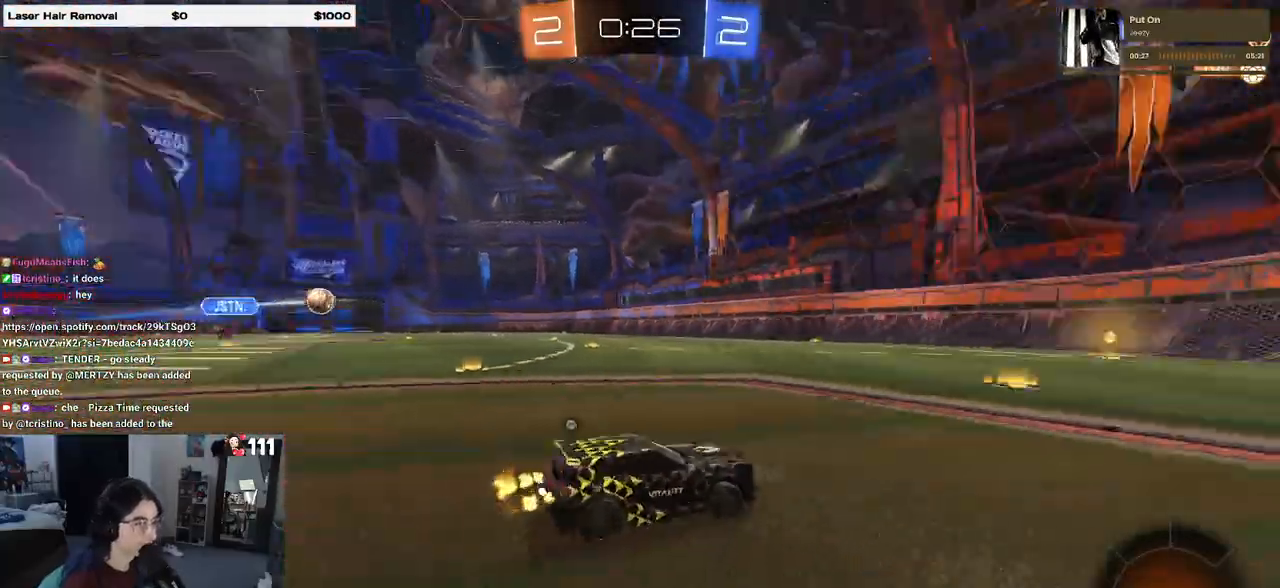
{"buttons": ["R1", "R2"], "left_stick": "center", "right_stick": "center", "events": [[83, "TRIANGLE", "up"], [83, "left_stick", "left"], [183, "left_stick", "center"], [317, "TRIANGLE", "down"], [417, "TRIANGLE", "up"]]}
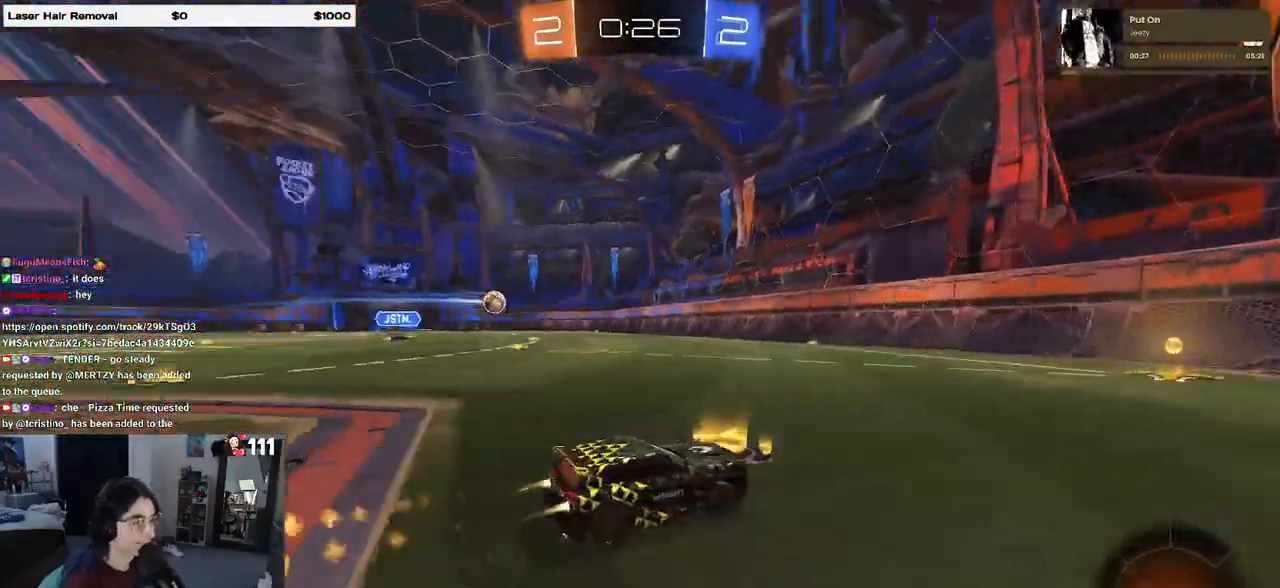
{"buttons": ["R1", "R2"], "left_stick": "left", "right_stick": "center", "events": [[483, "left_stick", "left"]]}
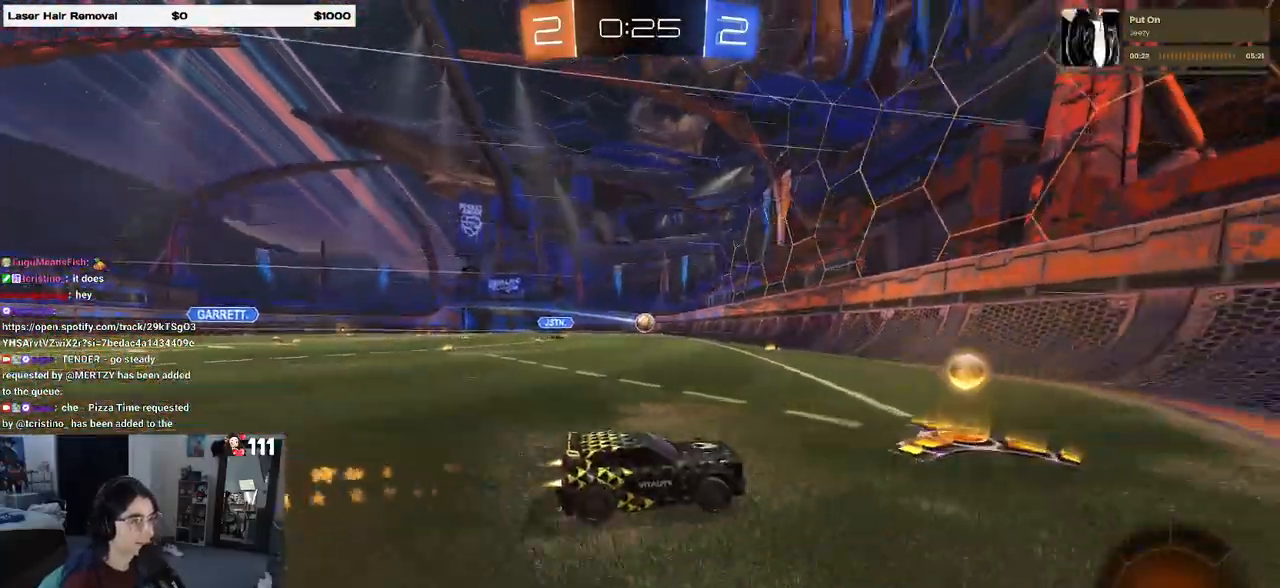
{"buttons": ["R2"], "left_stick": "center", "right_stick": "center", "events": [[283, "R1", "up"], [317, "left_stick", "center"]]}
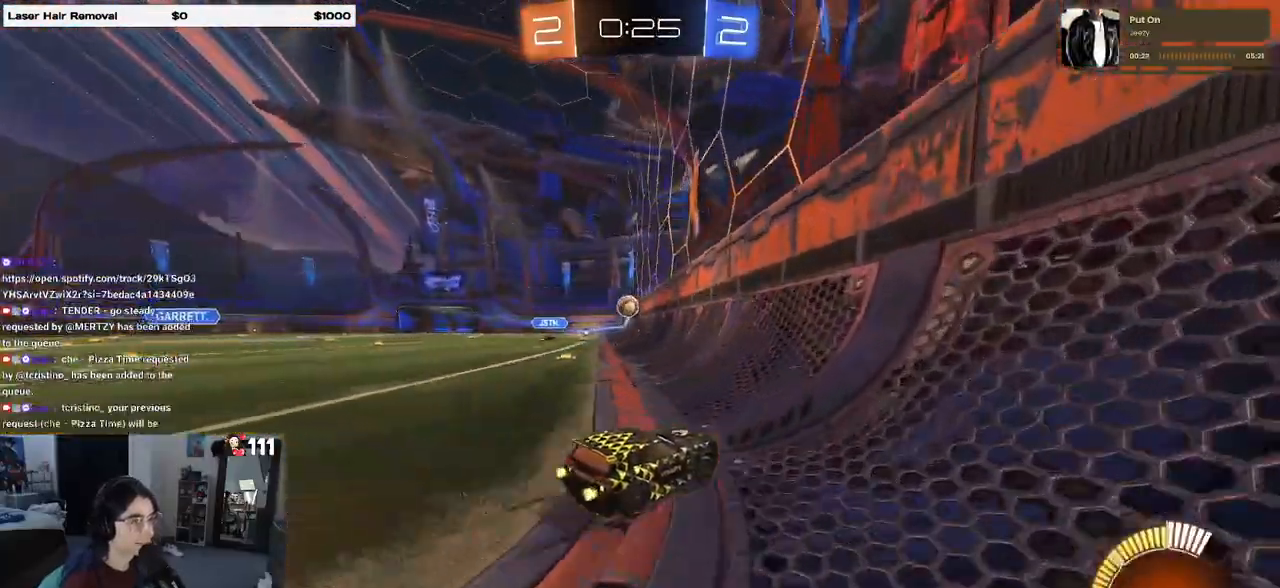
{"buttons": ["R1", "R2"], "left_stick": "center", "right_stick": "center", "events": [[283, "left_stick", "left"], [300, "R1", "down"], [383, "left_stick", "center"]]}
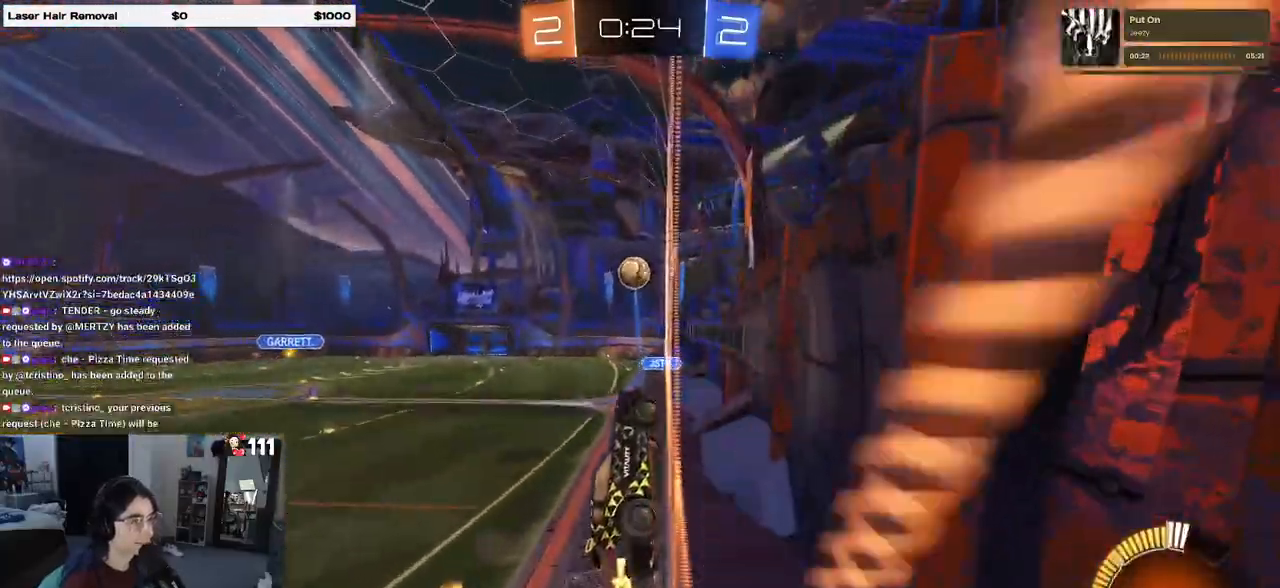
{"buttons": ["CROSS", "L1", "R1", "R2"], "left_stick": "down-left", "right_stick": "center", "events": [[367, "left_stick", "down-left"], [417, "CROSS", "down"], [417, "L1", "down"]]}
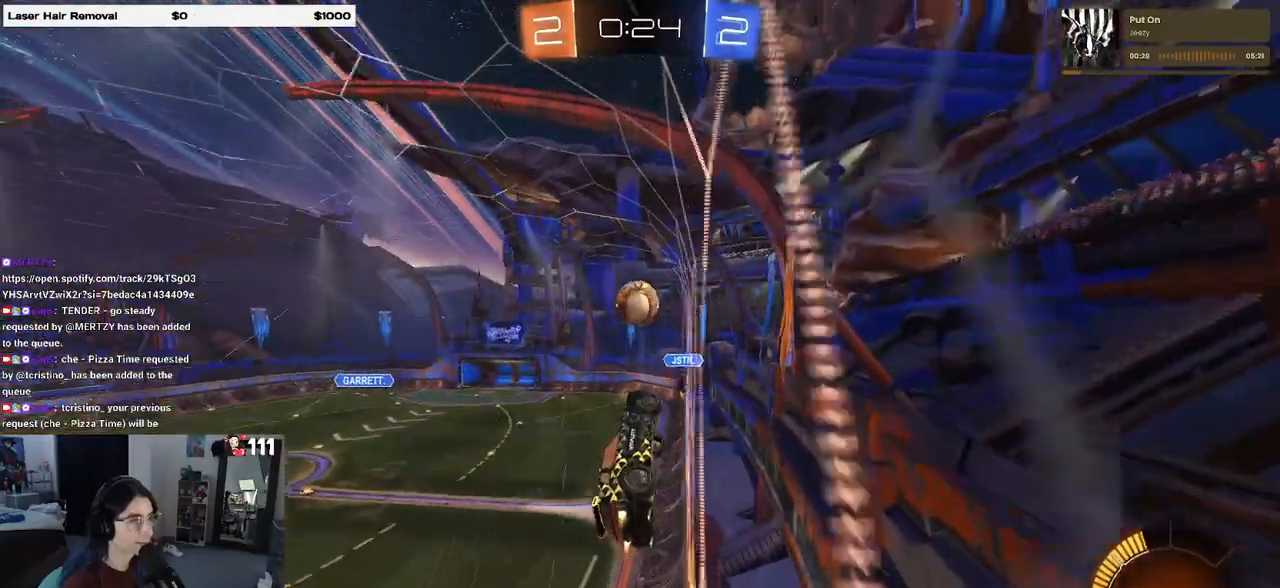
{"buttons": ["CROSS", "R1", "R2"], "left_stick": "down", "right_stick": "center", "events": [[67, "CROSS", "up"], [67, "L1", "up"], [133, "left_stick", "center"], [333, "left_stick", "up"], [383, "CROSS", "down"], [483, "left_stick", "down"]]}
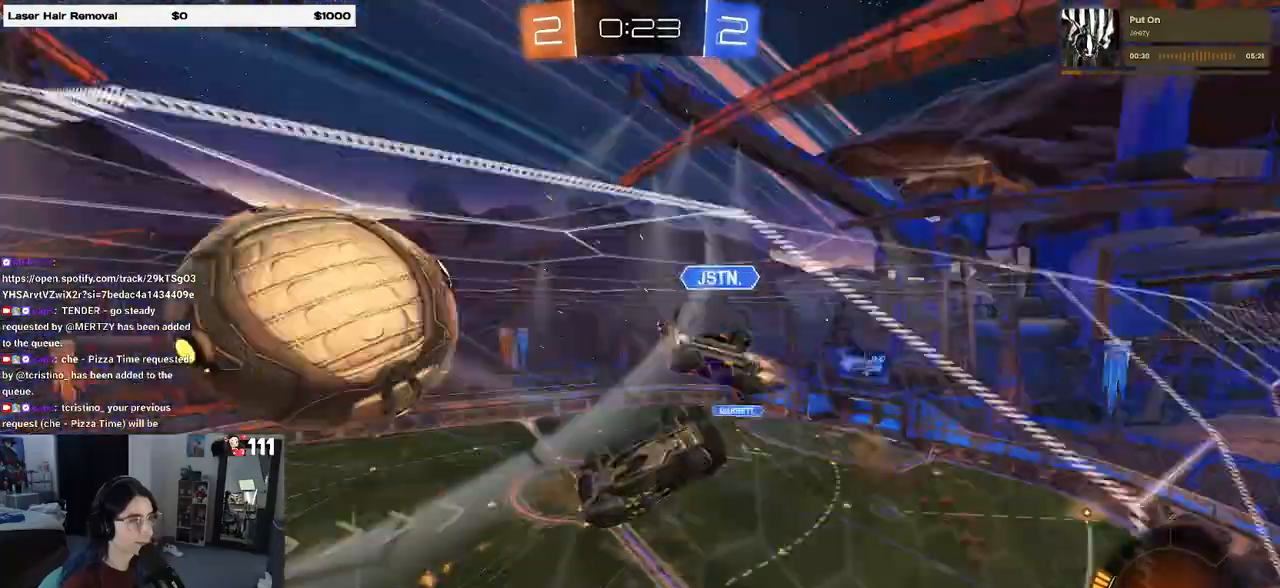
{"buttons": [], "left_stick": "down-right", "right_stick": "center", "events": [[17, "CROSS", "up"], [117, "R1", "up"], [267, "R2", "up"], [350, "left_stick", "down-right"]]}
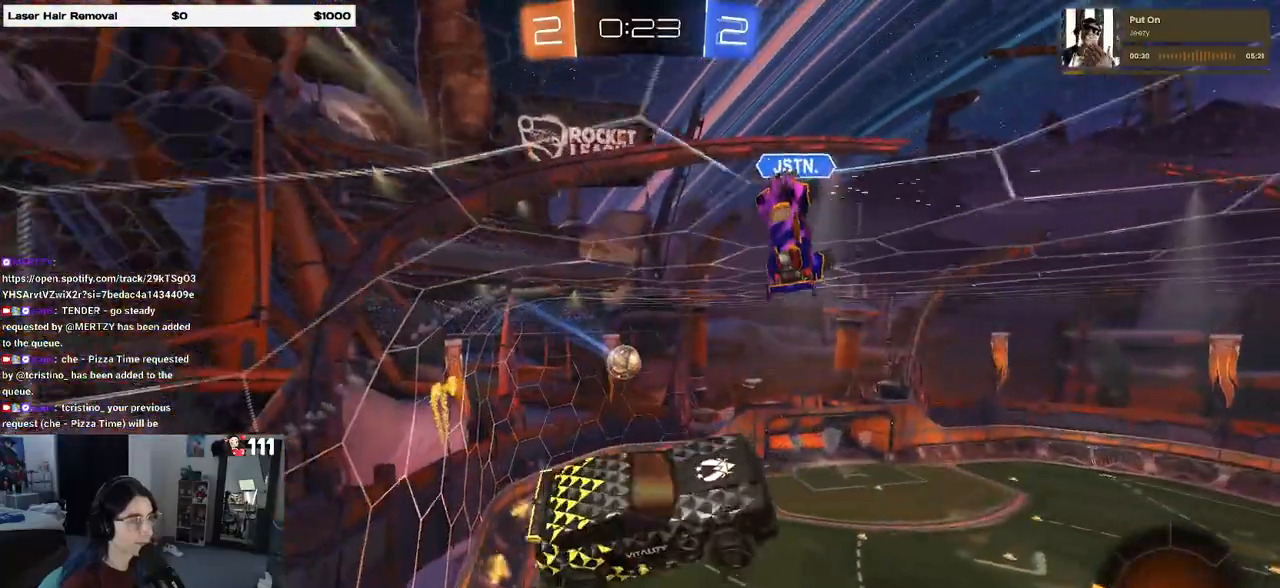
{"buttons": [], "left_stick": "center", "right_stick": "center", "events": [[267, "left_stick", "center"]]}
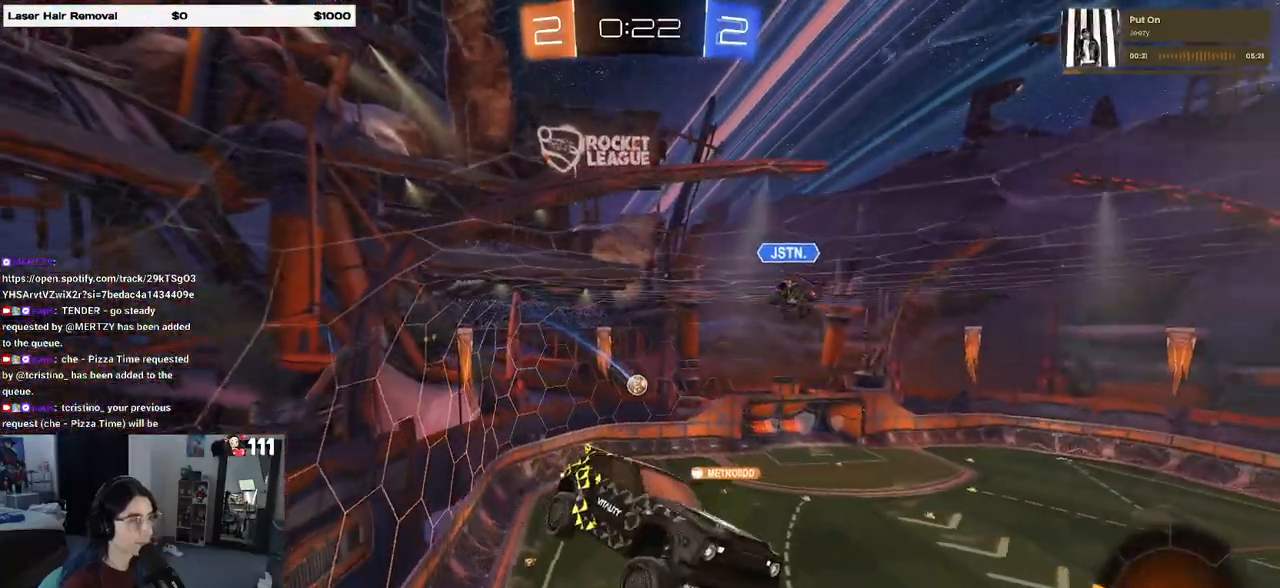
{"buttons": ["R2"], "left_stick": "center", "right_stick": "center", "events": [[33, "R2", "down"], [317, "left_stick", "left"], [450, "left_stick", "center"]]}
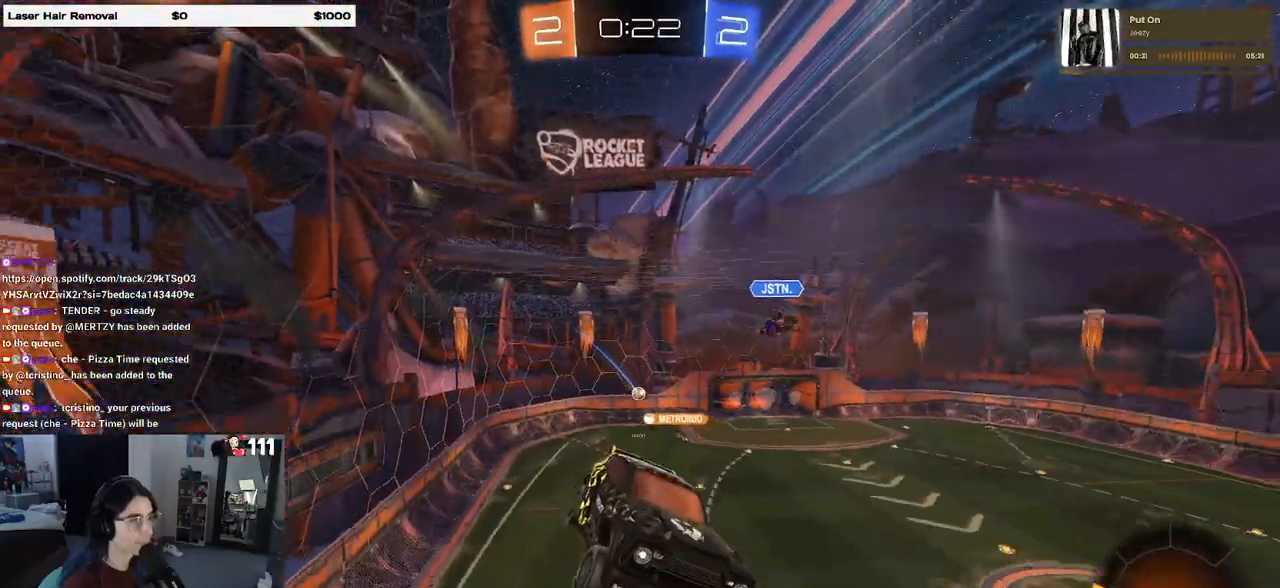
{"buttons": ["R2"], "left_stick": "center", "right_stick": "center", "events": [[217, "left_stick", "right"], [283, "SQUARE", "down"], [383, "left_stick", "center"], [417, "SQUARE", "up"]]}
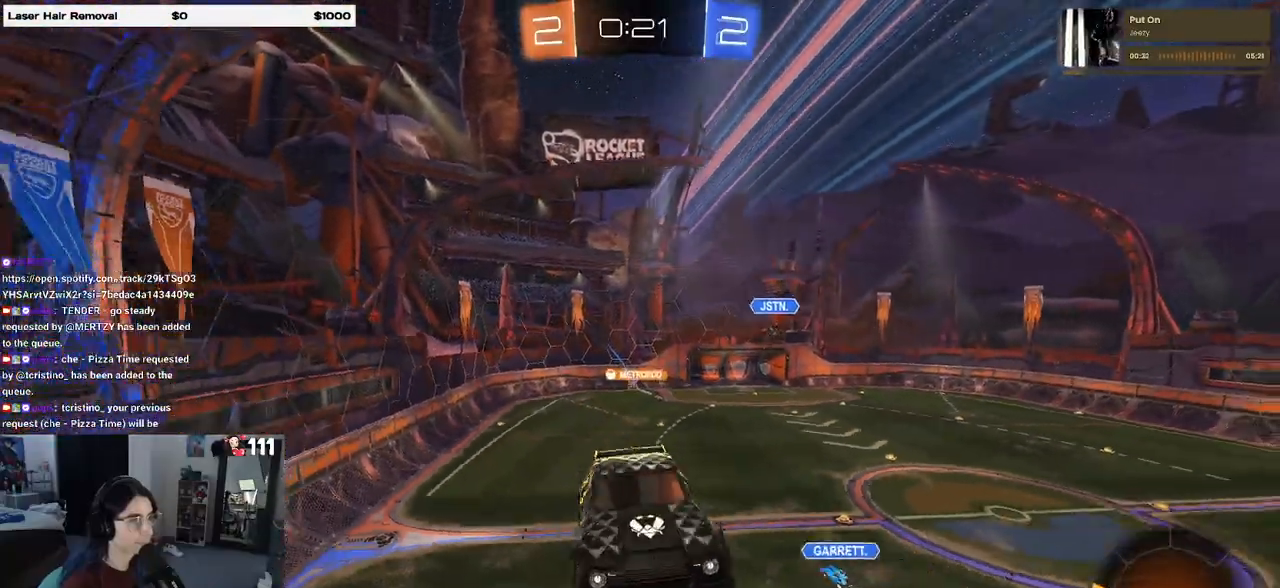
{"buttons": ["R2"], "left_stick": "left", "right_stick": "center", "events": [[450, "left_stick", "left"]]}
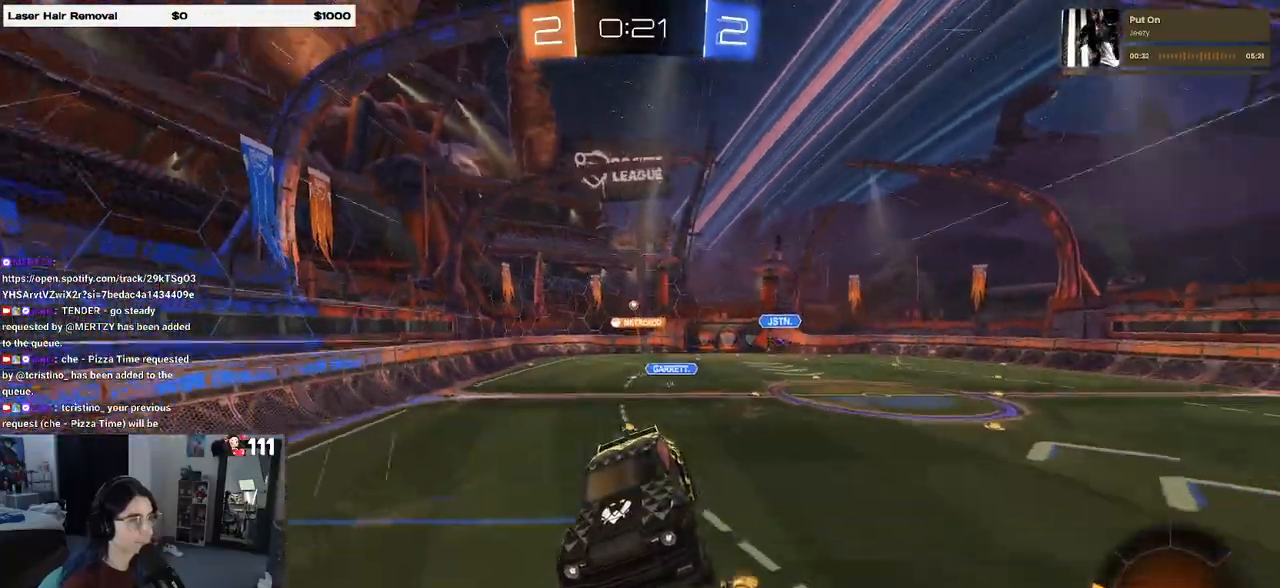
{"buttons": ["R1", "R2"], "left_stick": "left", "right_stick": "center", "events": [[300, "SQUARE", "down"], [417, "SQUARE", "up"], [450, "R1", "down"]]}
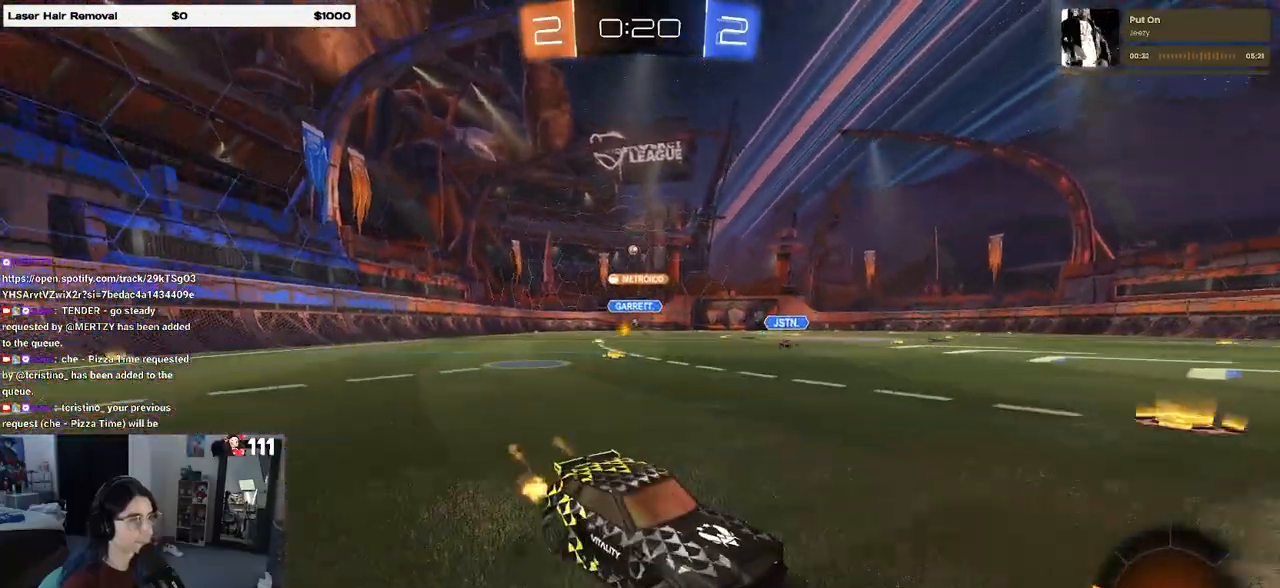
{"buttons": ["R1", "R2"], "left_stick": "left", "right_stick": "center", "events": [[400, "SQUARE", "down"], [483, "SQUARE", "up"]]}
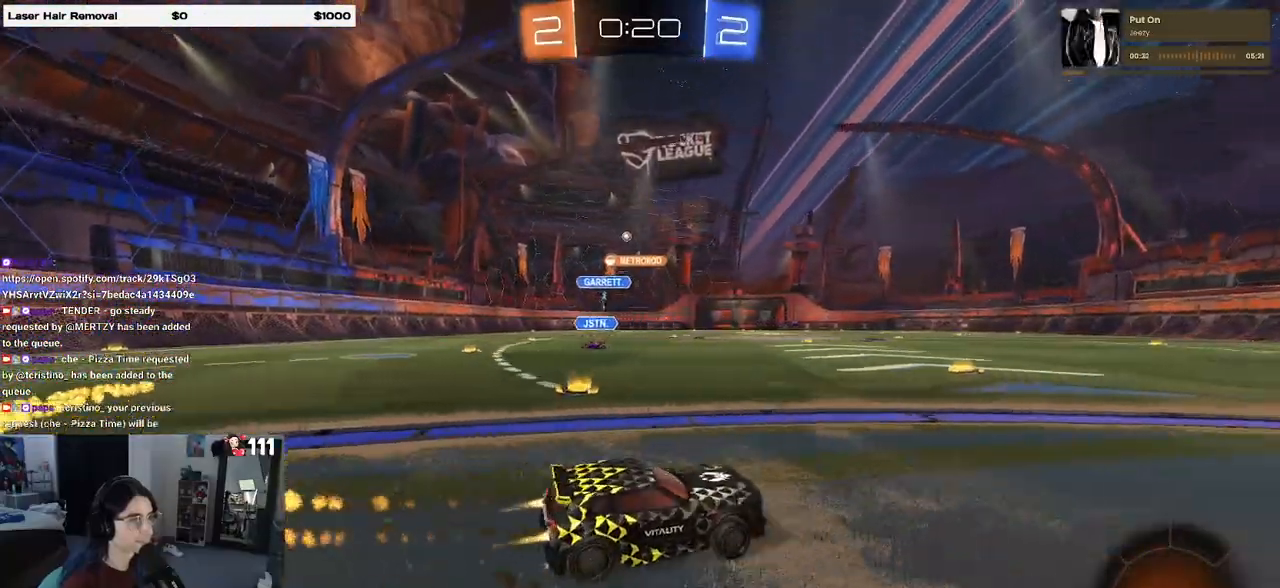
{"buttons": ["R1", "R2"], "left_stick": "left", "right_stick": "center", "events": [[317, "left_stick", "center"], [367, "left_stick", "left"]]}
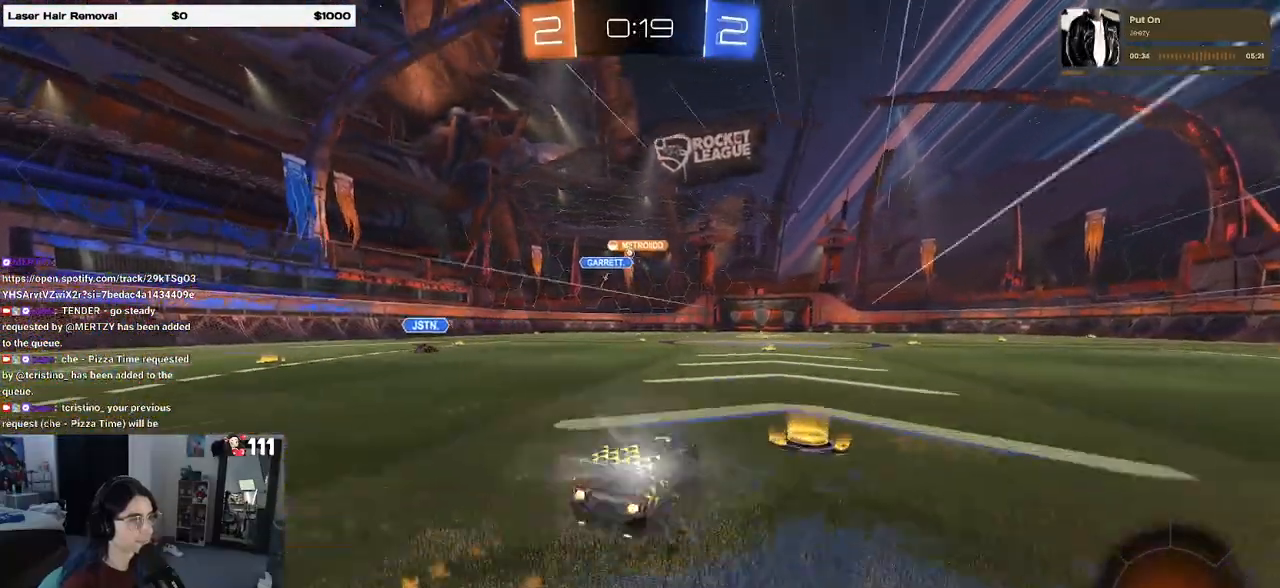
{"buttons": ["R2"], "left_stick": "center", "right_stick": "center", "events": [[67, "left_stick", "center"], [133, "R1", "up"], [367, "left_stick", "right"], [467, "left_stick", "center"]]}